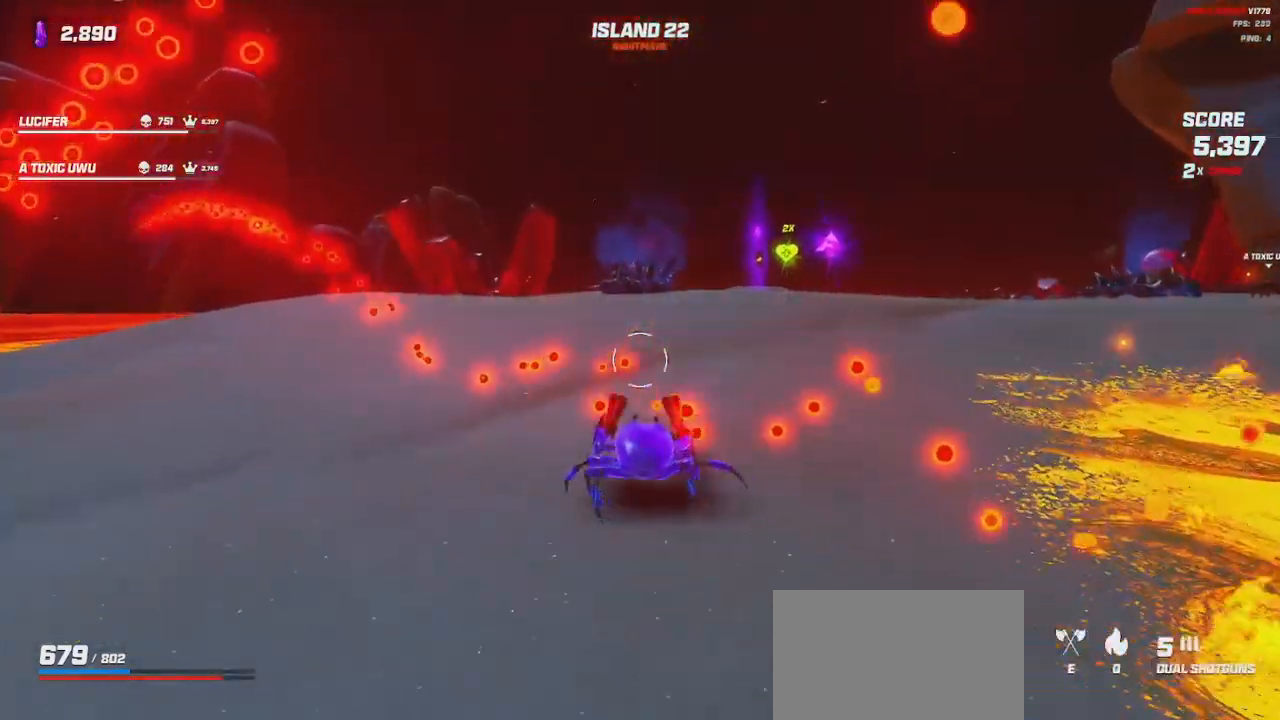
Gameplay with keyboard and mouse; each line is a JSON object with the keys and mouse buttons held at the frame after it. "events" lists presses ("down") and releases ("up") of "a", "ctrl", "d", "e", "q", "s", "shift", "space", "w", "mouse_left", "mouse_wheel", "mouse_right", "mouse_mb4" and "mouse_mb5" between this image and that frame as [ms after this image, input, new state], when the widget could be followed in between. "mouse_left", "mouse_wheel", "mouse_right", "mouse_mb4", "mouse_mb5" = the "left", "wheel", "right", "mb4", "mb5" buttons of the "mouse" list. No other keys are recorded. "wheel" means that the mouse wheel is clicked or scrolled. Mouse movement is not recorded.
{"keys": ["a", "w"], "mouse": [], "events": [[50, "space", "down"], [167, "space", "up"], [333, "space", "down"], [450, "space", "up"]]}
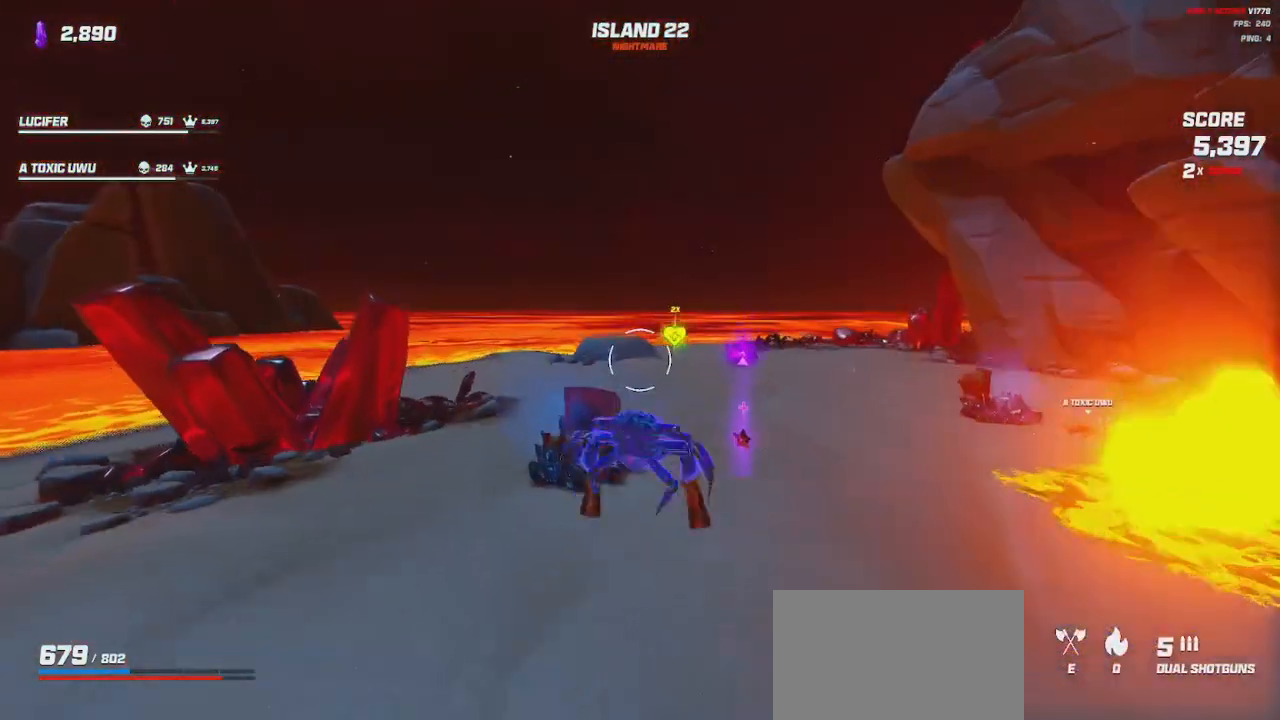
{"keys": ["a", "w"], "mouse": [], "events": [[350, "mouse_left", "down"], [350, "mouse_right", "down"], [433, "mouse_right", "up"], [450, "mouse_left", "up"]]}
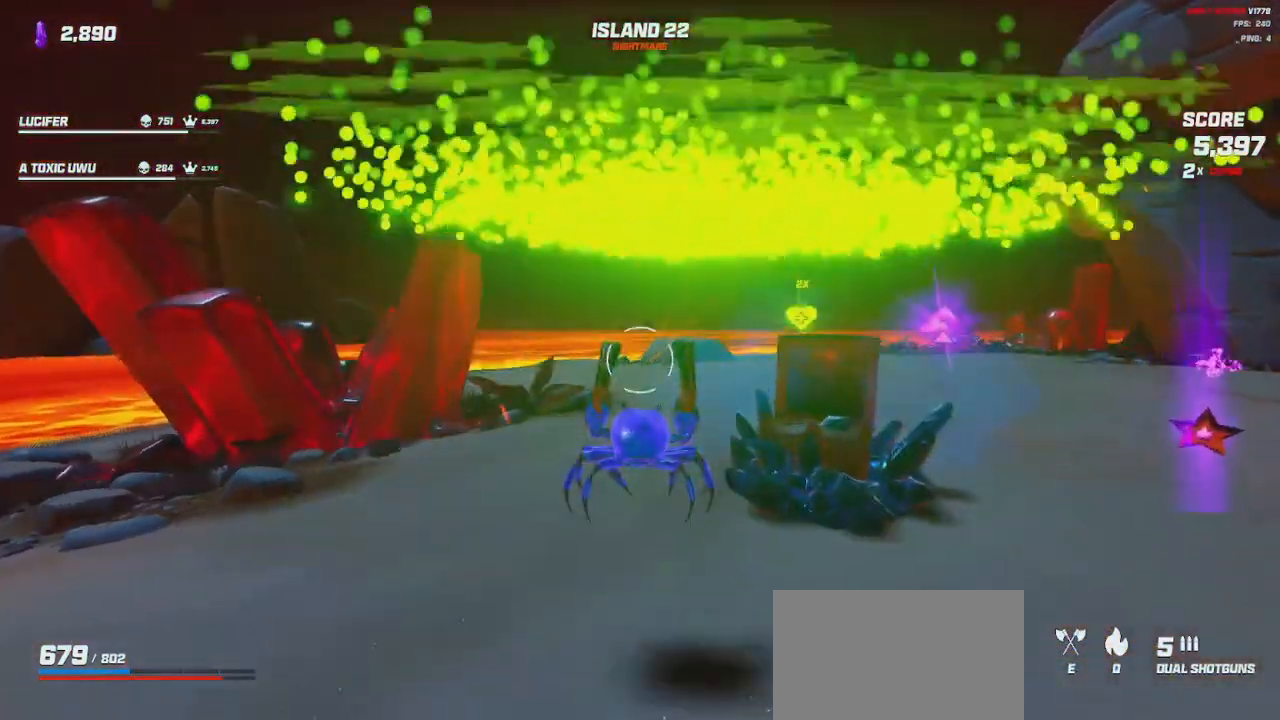
{"keys": ["w"], "mouse": [], "events": [[217, "space", "down"], [250, "a", "up"], [333, "space", "up"]]}
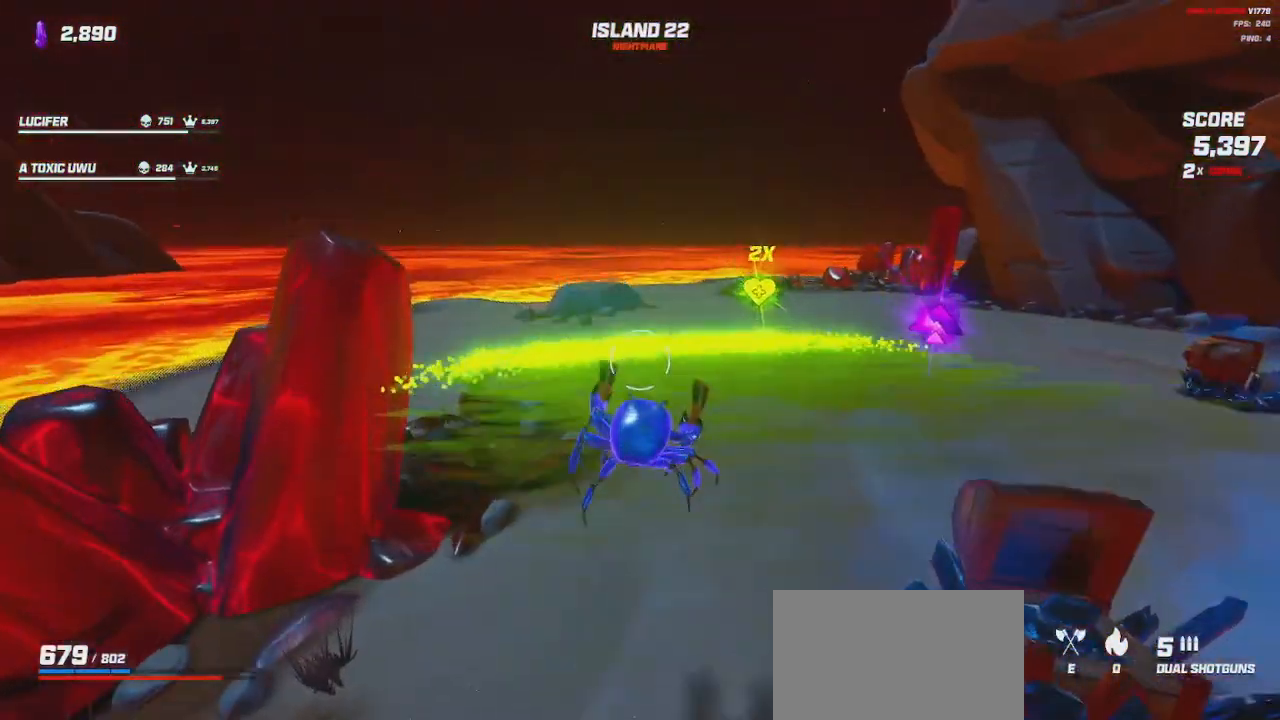
{"keys": ["a", "w"], "mouse": [], "events": [[183, "mouse_left", "down"], [183, "mouse_right", "down"], [250, "space", "down"], [267, "mouse_left", "up"], [267, "mouse_right", "up"], [383, "space", "up"], [417, "a", "down"]]}
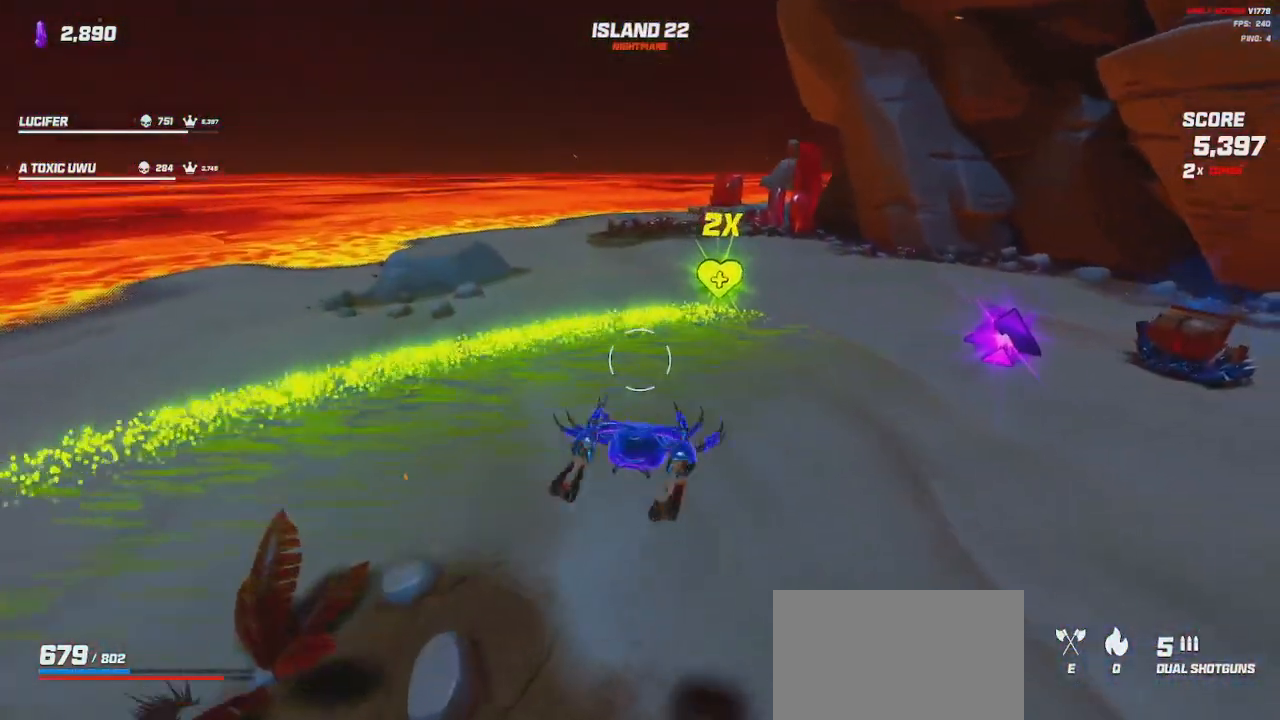
{"keys": ["w"], "mouse": ["left", "right"], "events": [[433, "a", "up"], [500, "mouse_left", "down"], [500, "mouse_right", "down"]]}
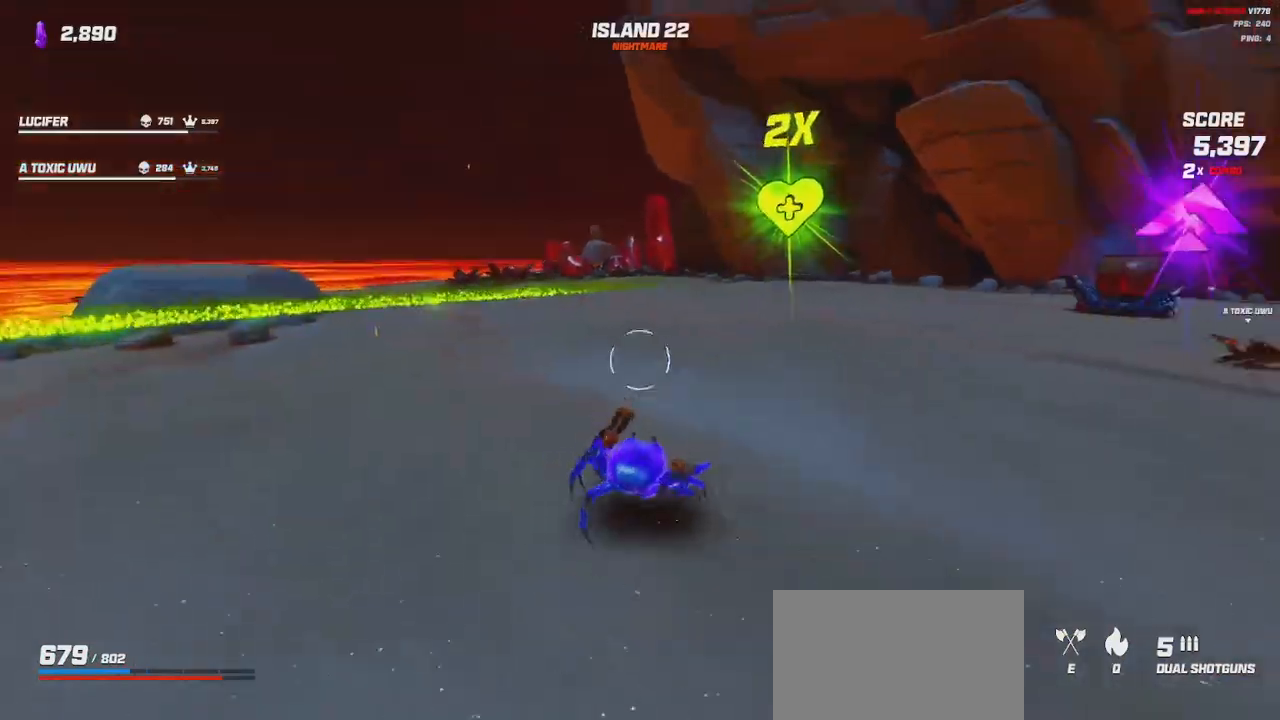
{"keys": ["w"], "mouse": [], "events": [[117, "mouse_left", "up"], [117, "mouse_right", "up"], [200, "d", "down"], [317, "space", "down"], [417, "d", "up"], [467, "space", "up"]]}
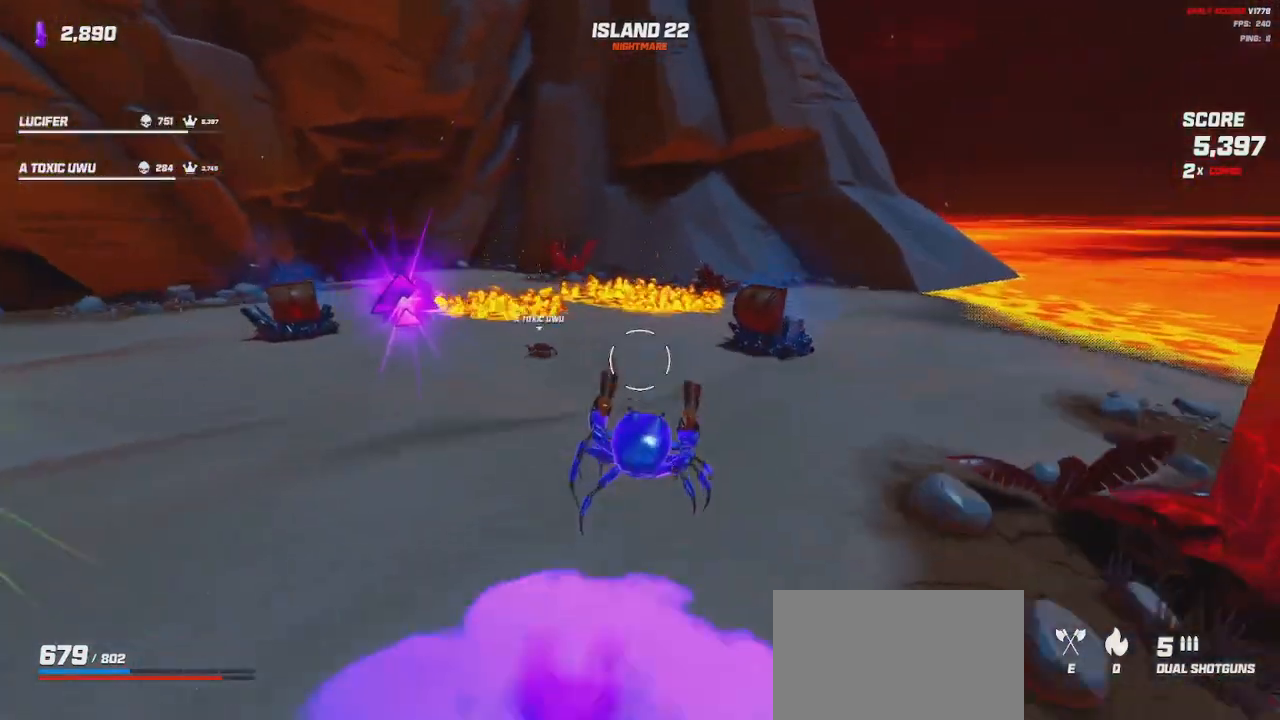
{"keys": ["w"], "mouse": [], "events": [[133, "space", "down"], [267, "space", "up"]]}
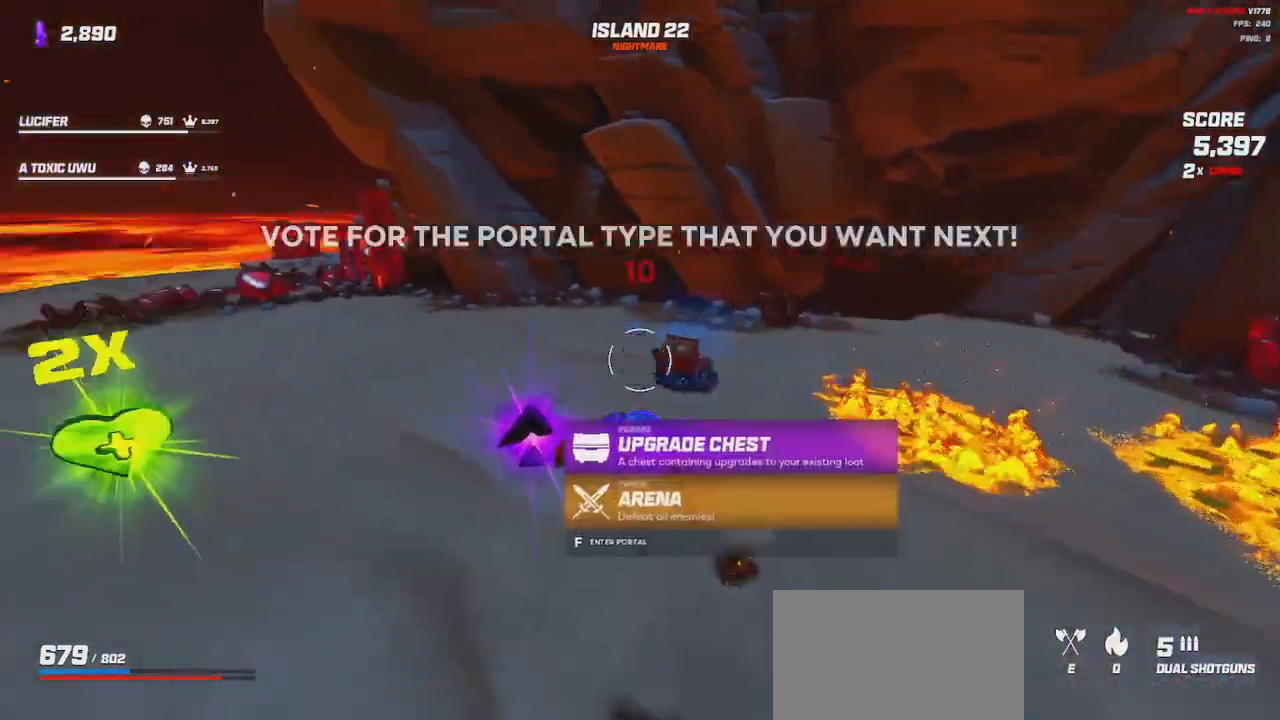
{"keys": [], "mouse": [], "events": [[383, "w", "up"]]}
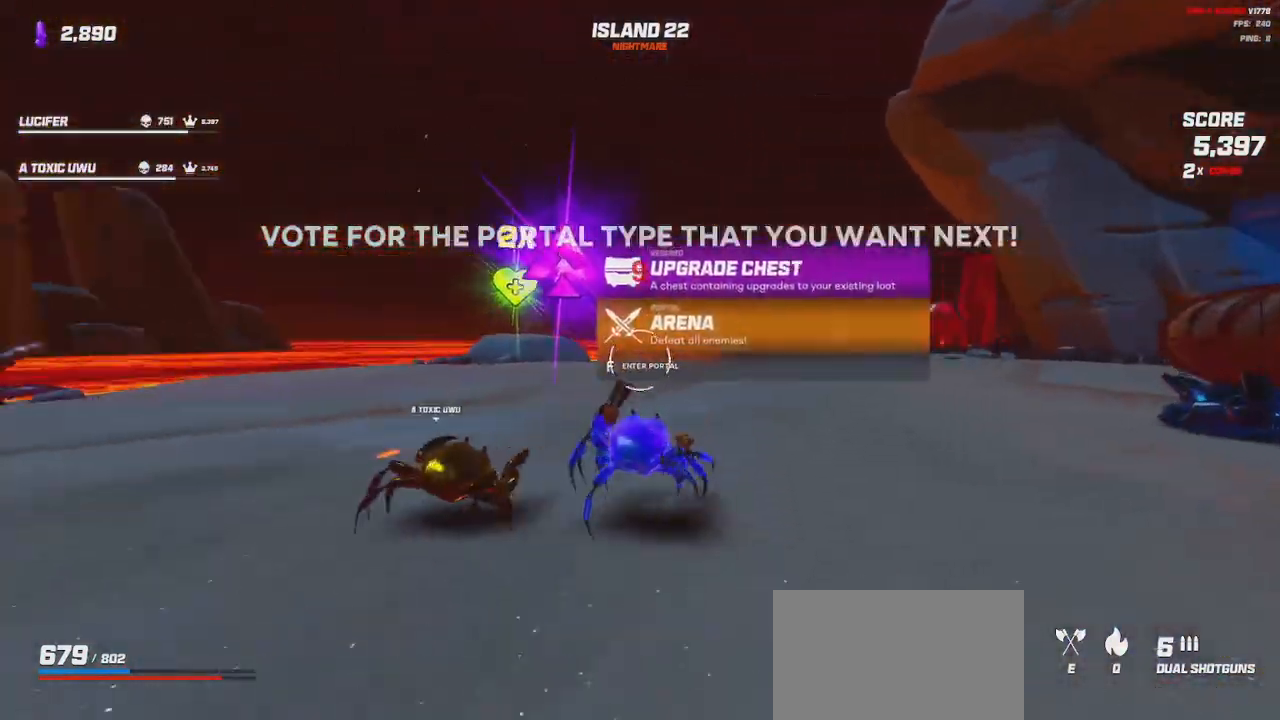
{"keys": [], "mouse": [], "events": [[67, "space", "down"], [150, "space", "up"]]}
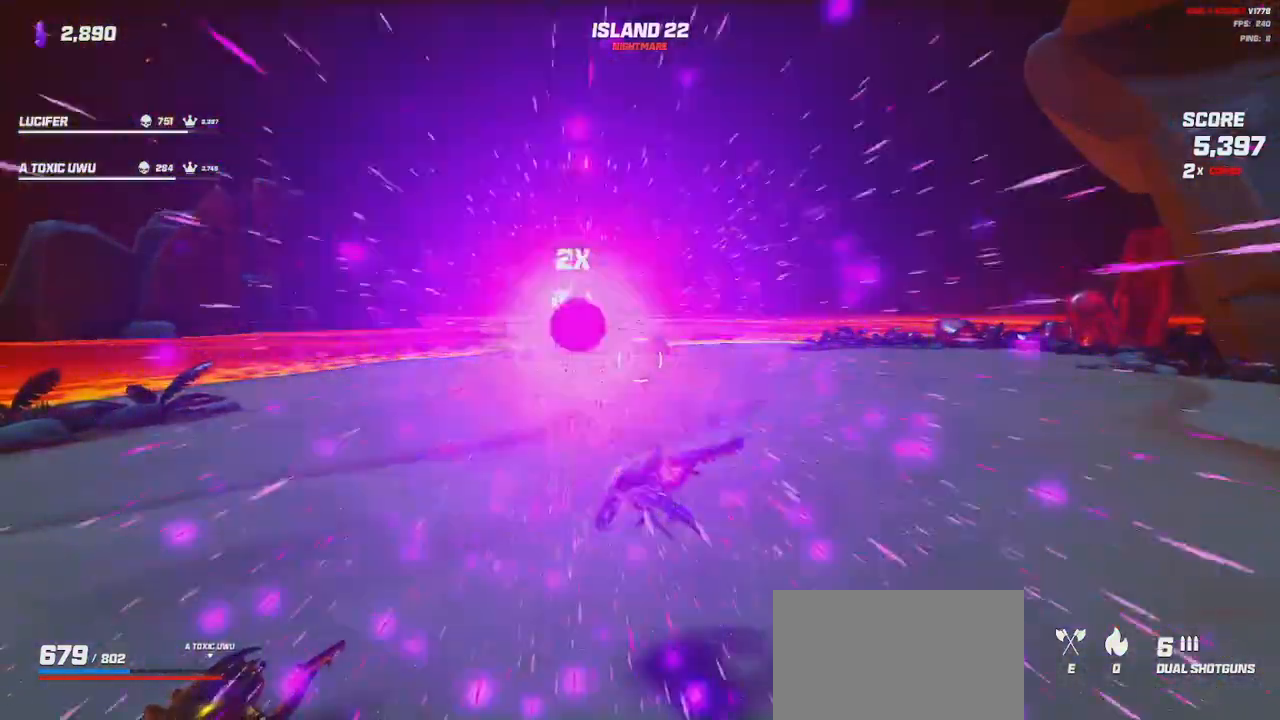
{"keys": ["w"], "mouse": []}
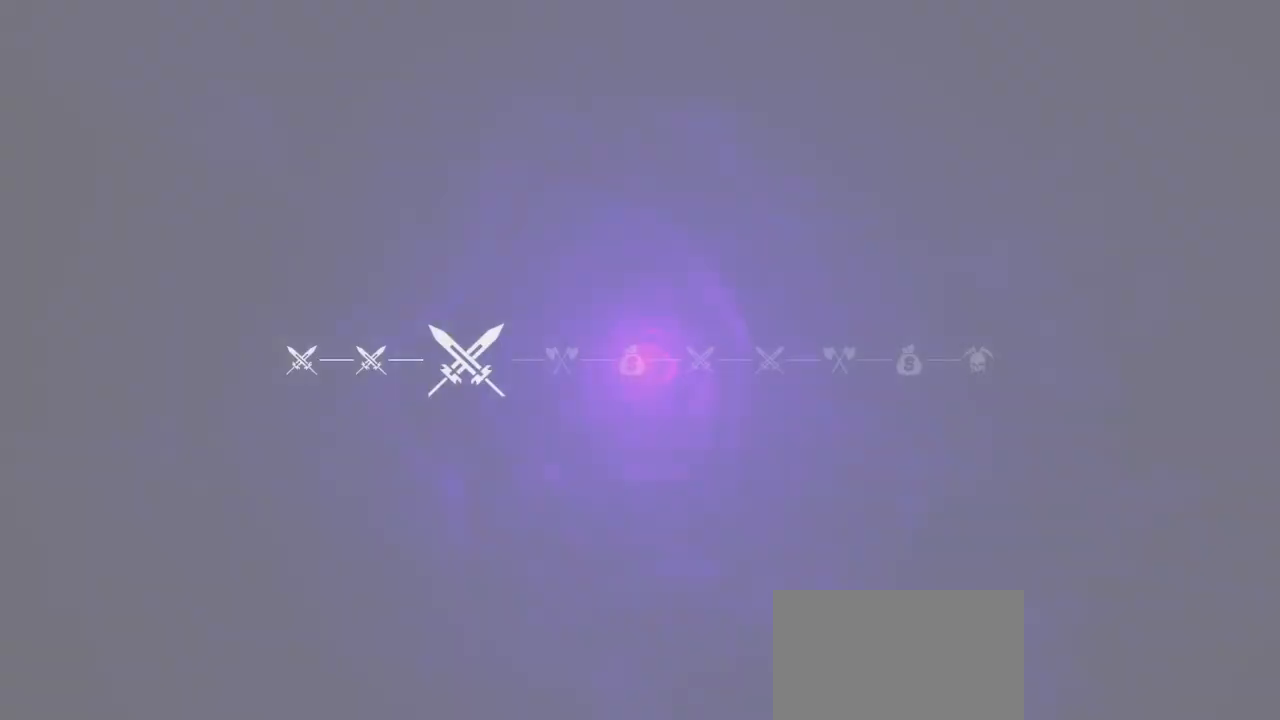
{"keys": ["w"], "mouse": ["wheel"], "events": [[450, "mouse_wheel", "down"]]}
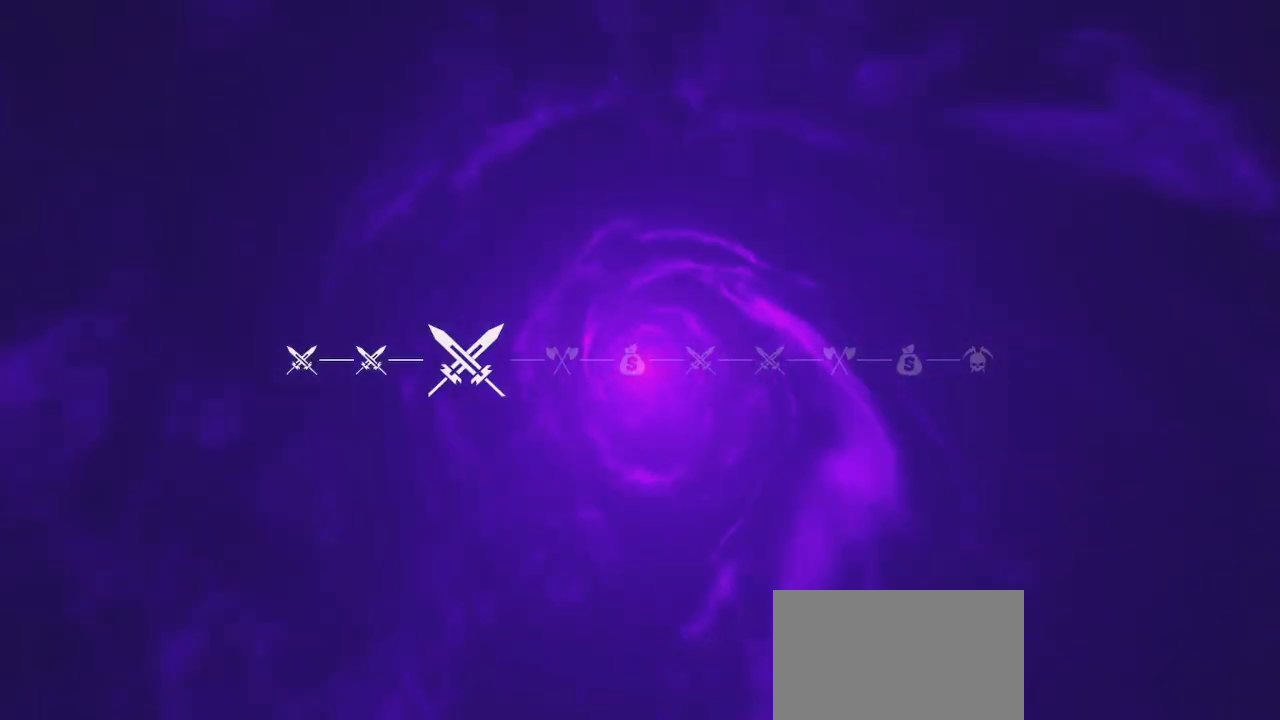
{"keys": ["w"], "mouse": ["wheel"], "events": [[233, "mouse_wheel", "up"], [433, "mouse_wheel", "down"]]}
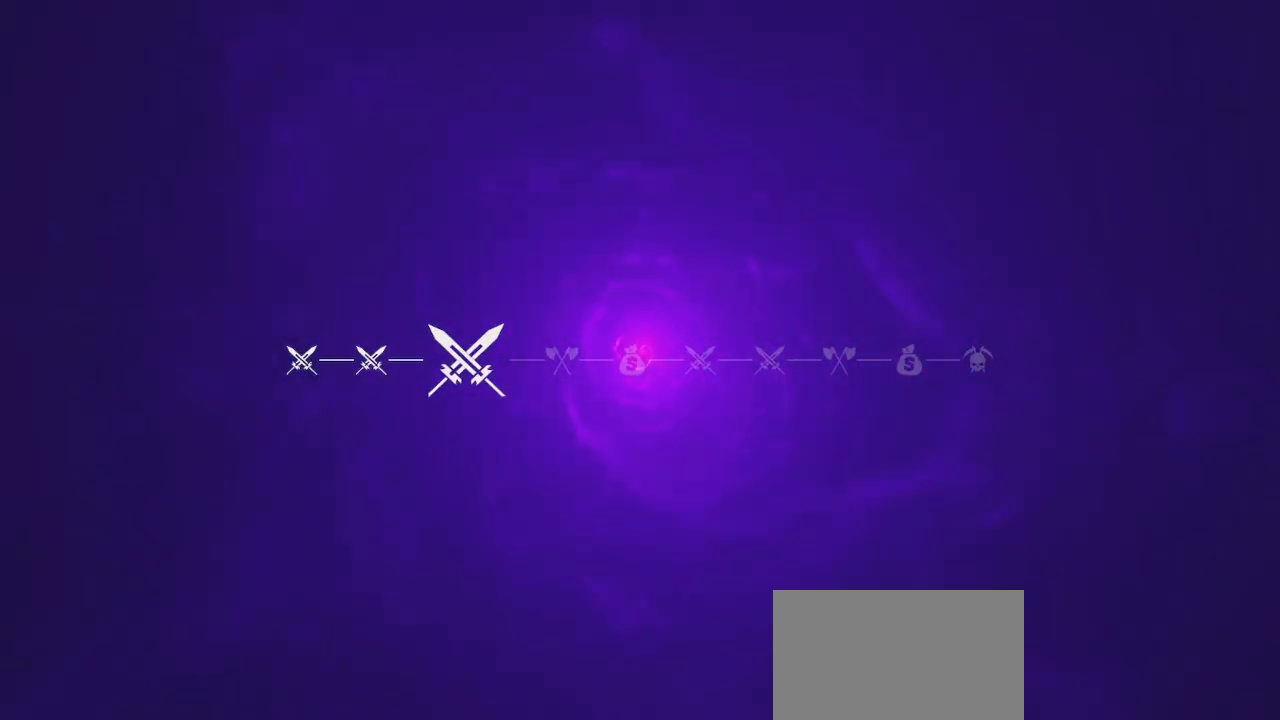
{"keys": ["w"], "mouse": [], "events": [[67, "mouse_wheel", "up"], [350, "mouse_wheel", "down"], [500, "mouse_wheel", "up"]]}
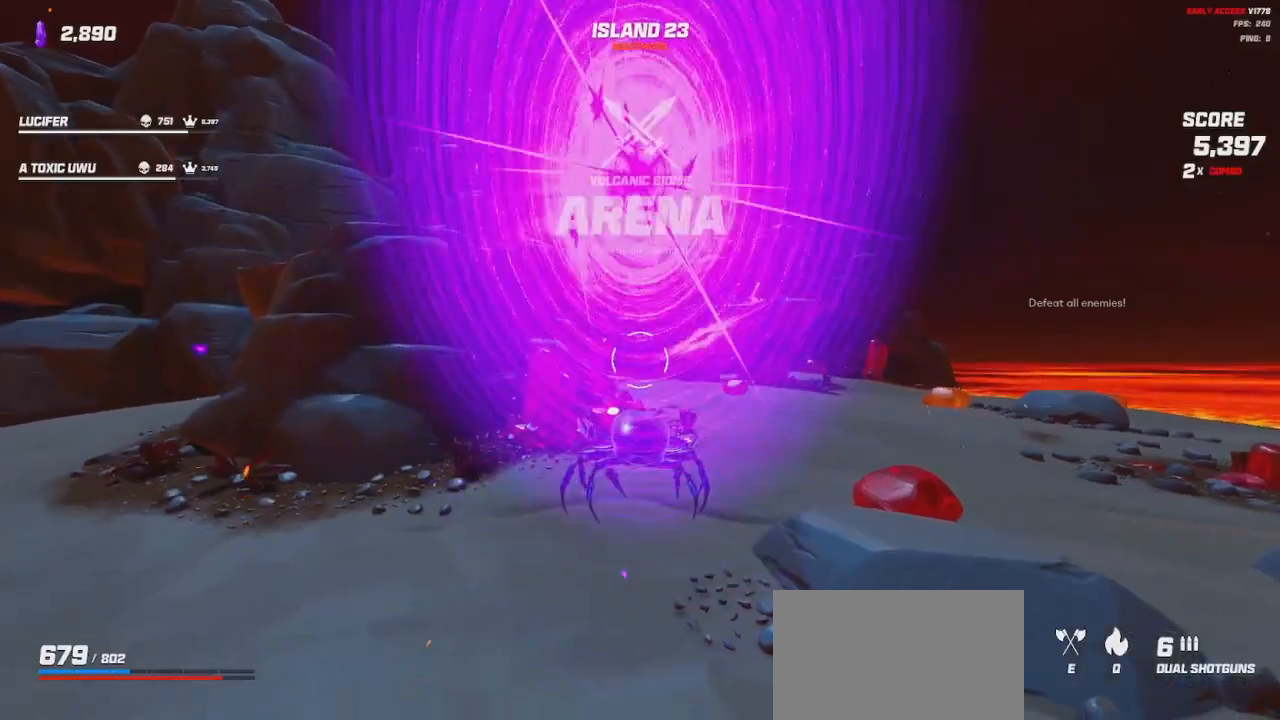
{"keys": ["shift", "w"], "mouse": [], "events": [[200, "shift", "down"]]}
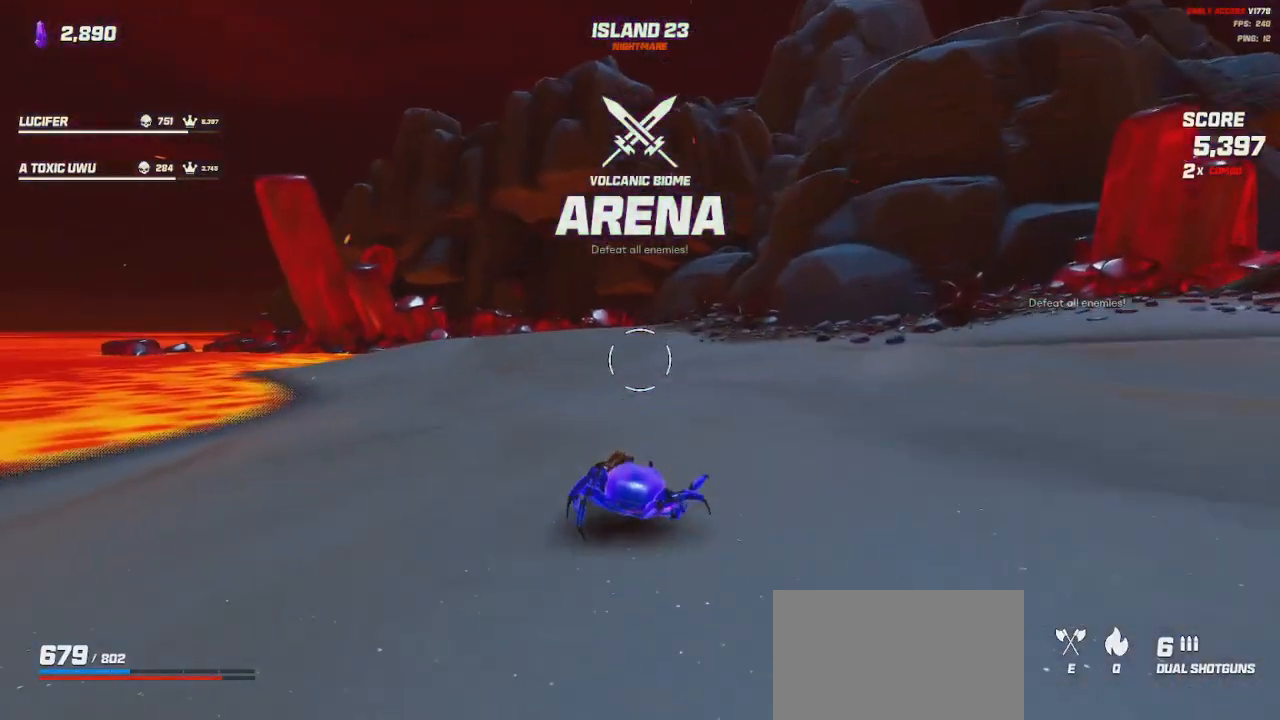
{"keys": ["shift", "space", "w"], "mouse": [], "events": [[117, "space", "down"], [250, "space", "up"], [433, "space", "down"]]}
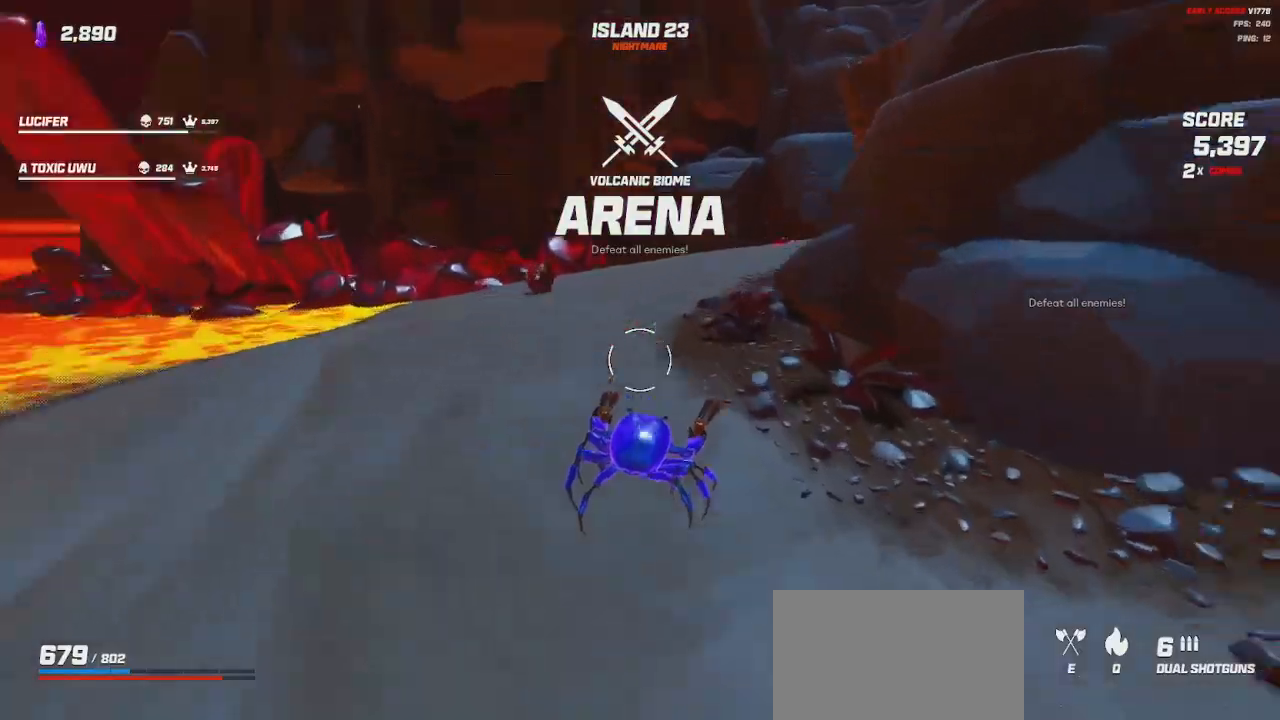
{"keys": ["s"], "mouse": ["left", "right"], "events": [[17, "a", "down"], [83, "space", "up"], [250, "w", "up"], [300, "a", "up"], [317, "shift", "up"], [467, "s", "down"], [483, "mouse_left", "down"], [483, "mouse_right", "down"]]}